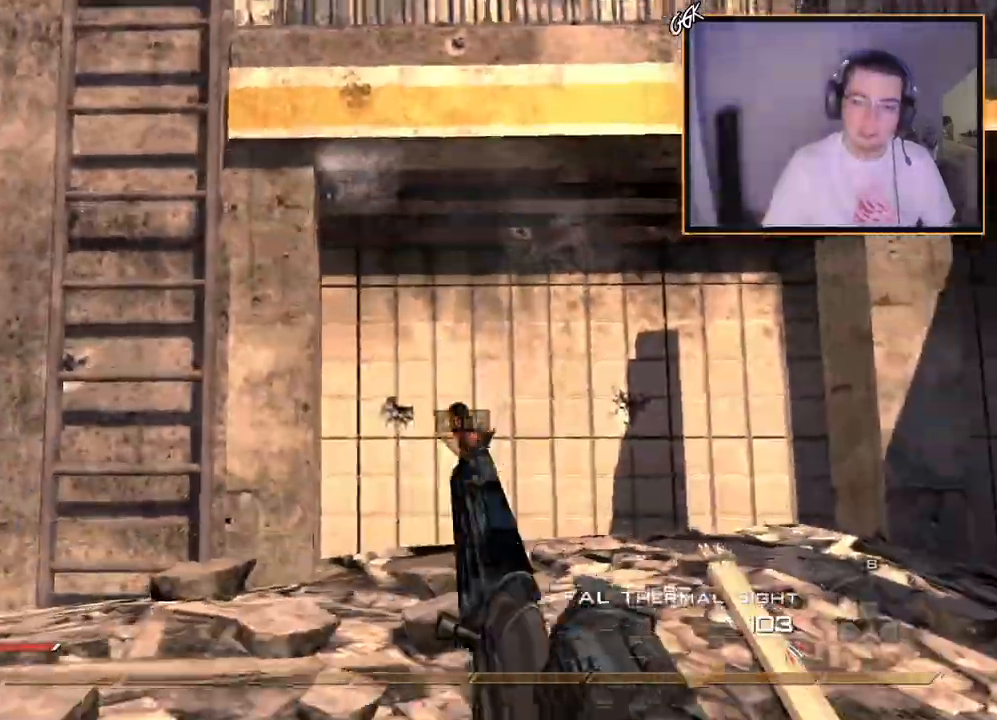
Gameplay with a controller (PlayStation layout); each line is a JSON object with the inputs held at the frame after it. "events" lists button and stick changes between this image and that frame as [ms after this image, input, new state], when the widget could be followed in between.
{"buttons": [], "left_stick": "up", "right_stick": "center", "events": [[133, "left_stick", "up-left"], [200, "CIRCLE", "up"], [216, "R2", "up"], [283, "left_stick", "up"], [317, "L3", "down"], [483, "L3", "up"]]}
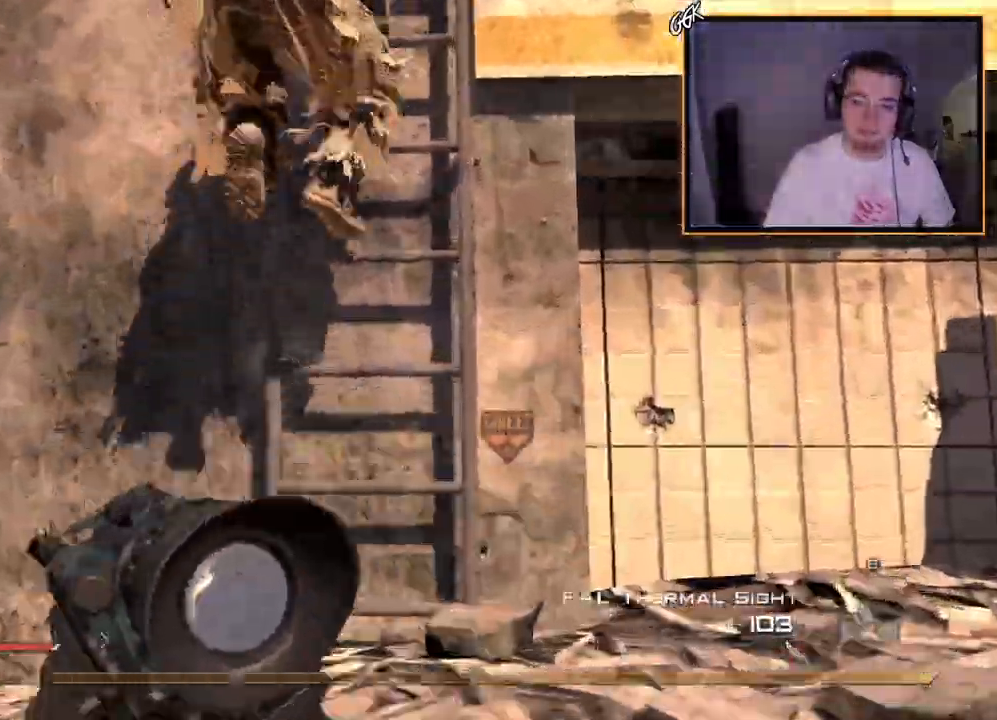
{"buttons": ["CROSS"], "left_stick": "up", "right_stick": "center", "events": [[83, "left_stick", "center"], [217, "left_stick", "up"], [300, "CROSS", "down"], [350, "SQUARE", "down"], [417, "SQUARE", "up"]]}
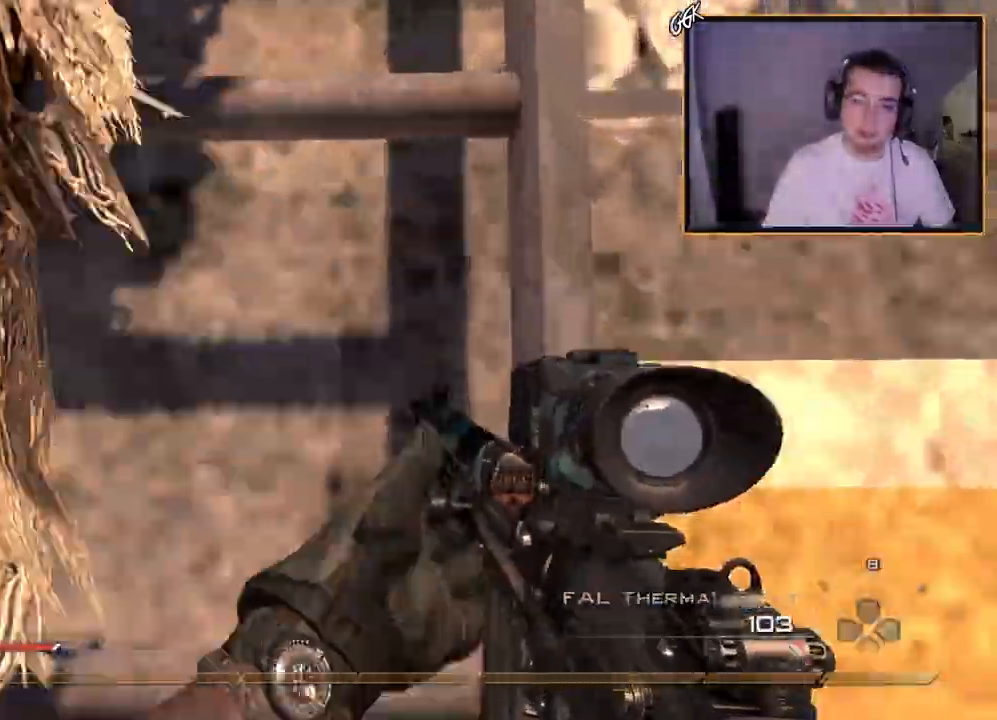
{"buttons": ["CROSS"], "left_stick": "up", "right_stick": "center", "events": [[133, "right_stick", "up"], [266, "right_stick", "center"]]}
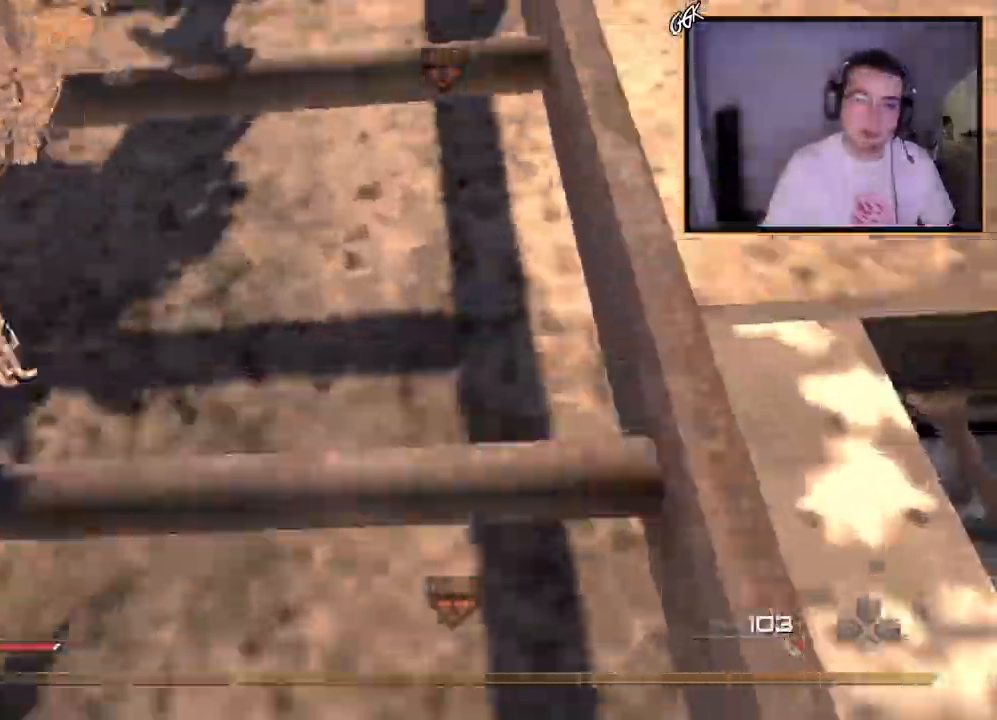
{"buttons": ["CROSS"], "left_stick": "up", "right_stick": "down", "events": [[434, "right_stick", "down"]]}
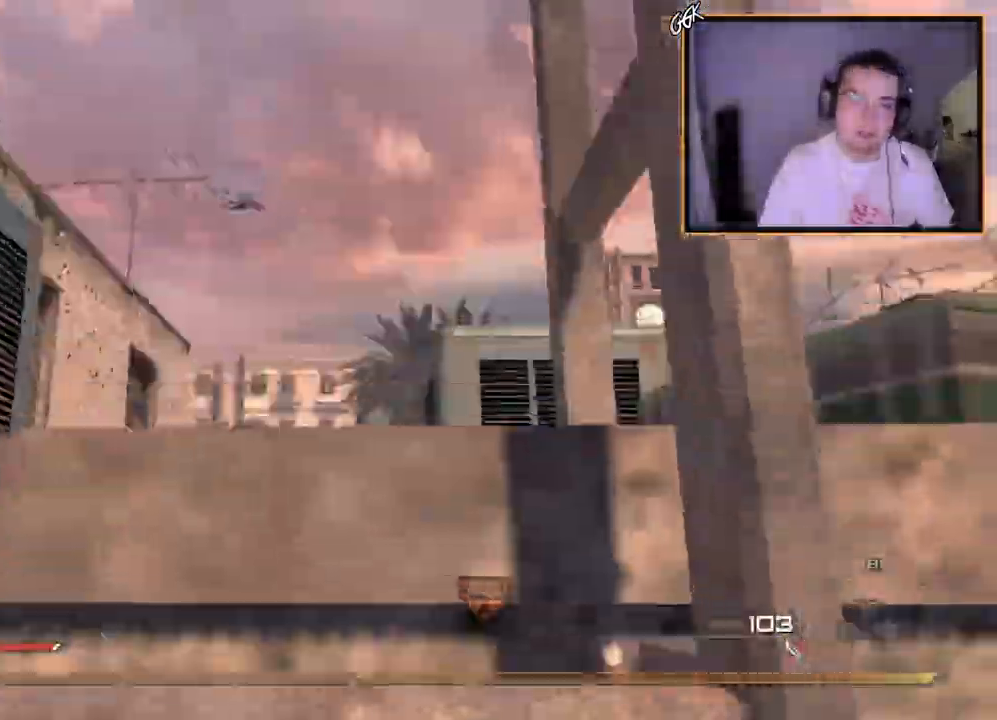
{"buttons": ["CROSS"], "left_stick": "up", "right_stick": "center", "events": [[50, "right_stick", "right"], [266, "right_stick", "center"]]}
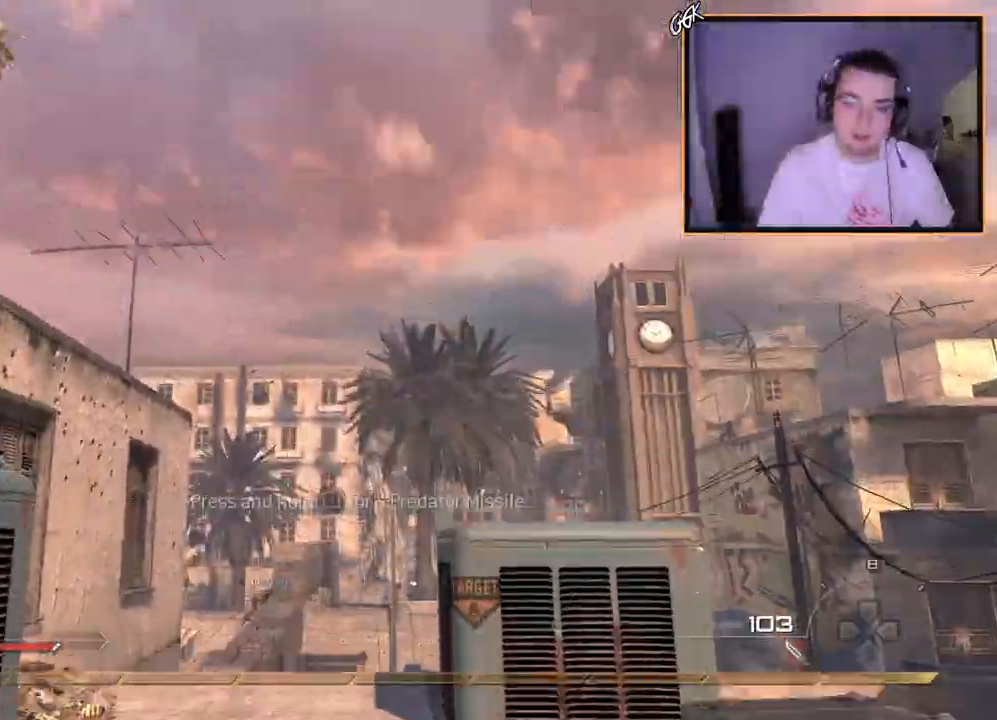
{"buttons": [], "left_stick": "up", "right_stick": "center", "events": [[134, "right_stick", "down-left"], [250, "right_stick", "center"], [451, "CROSS", "up"]]}
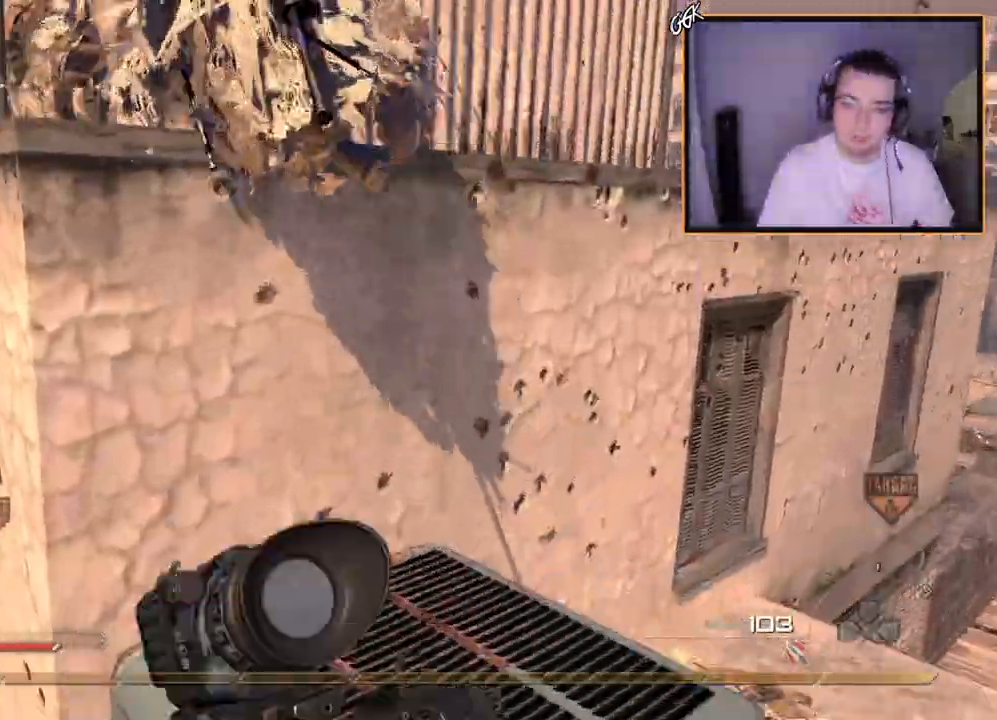
{"buttons": ["CROSS"], "left_stick": "up", "right_stick": "center", "events": [[16, "right_stick", "left"], [116, "right_stick", "center"], [150, "CROSS", "down"]]}
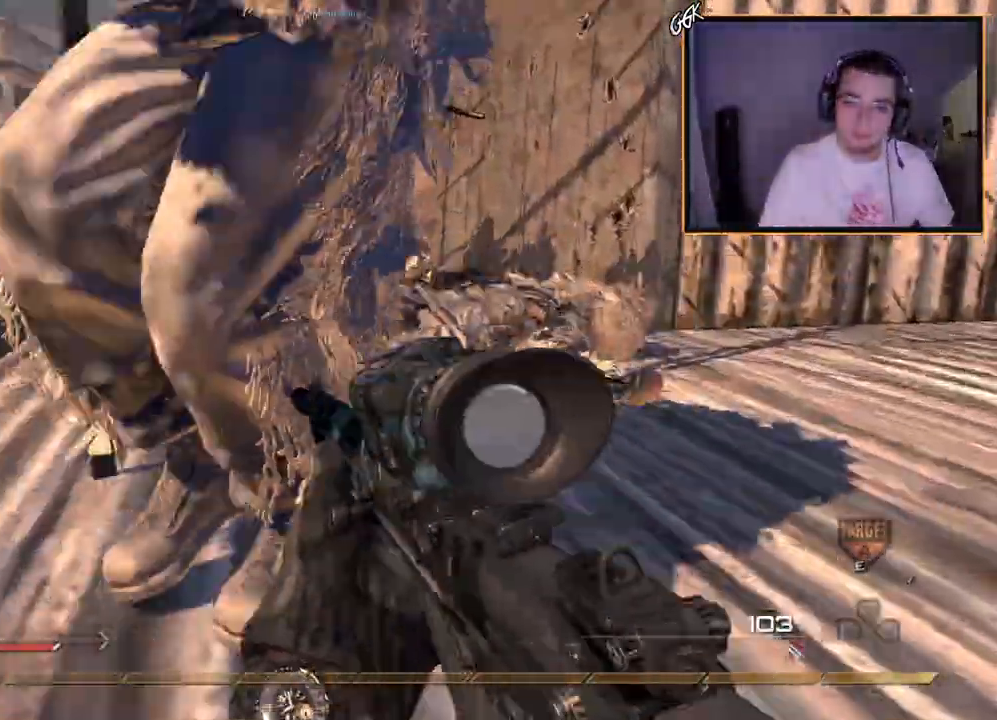
{"buttons": ["L3"], "left_stick": "up", "right_stick": "center", "events": [[234, "CROSS", "up"], [350, "L3", "down"]]}
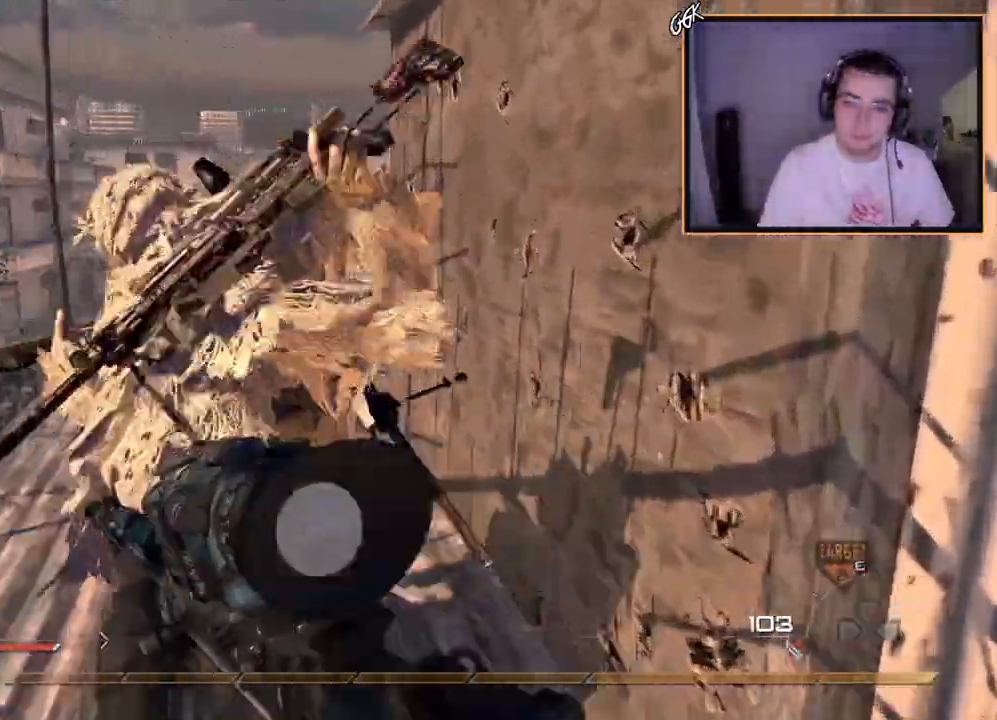
{"buttons": ["R1"], "left_stick": "right", "right_stick": "center", "events": [[116, "L3", "up"], [166, "right_stick", "left"], [250, "left_stick", "up-right"], [317, "R1", "down"], [367, "left_stick", "right"], [417, "right_stick", "center"]]}
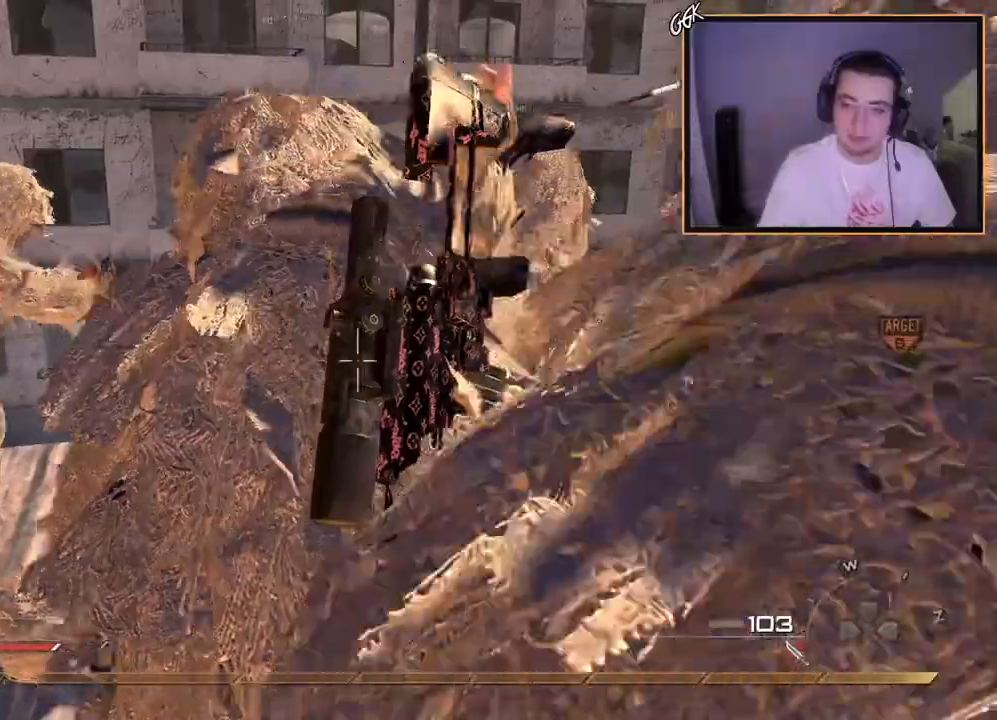
{"buttons": [], "left_stick": "right", "right_stick": "center", "events": [[17, "TRIANGLE", "down"], [134, "TRIANGLE", "up"], [150, "R1", "up"], [284, "left_stick", "center"], [467, "left_stick", "right"]]}
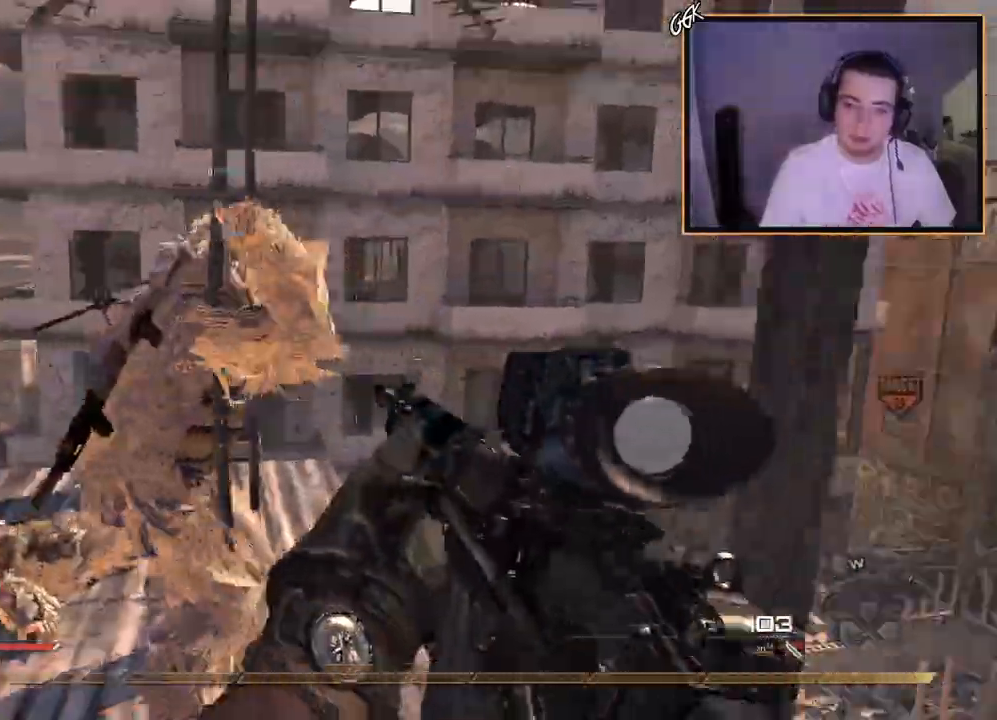
{"buttons": ["L2"], "left_stick": "center", "right_stick": "center", "events": [[83, "left_stick", "center"], [100, "SQUARE", "down"], [233, "SQUARE", "up"], [300, "L2", "down"]]}
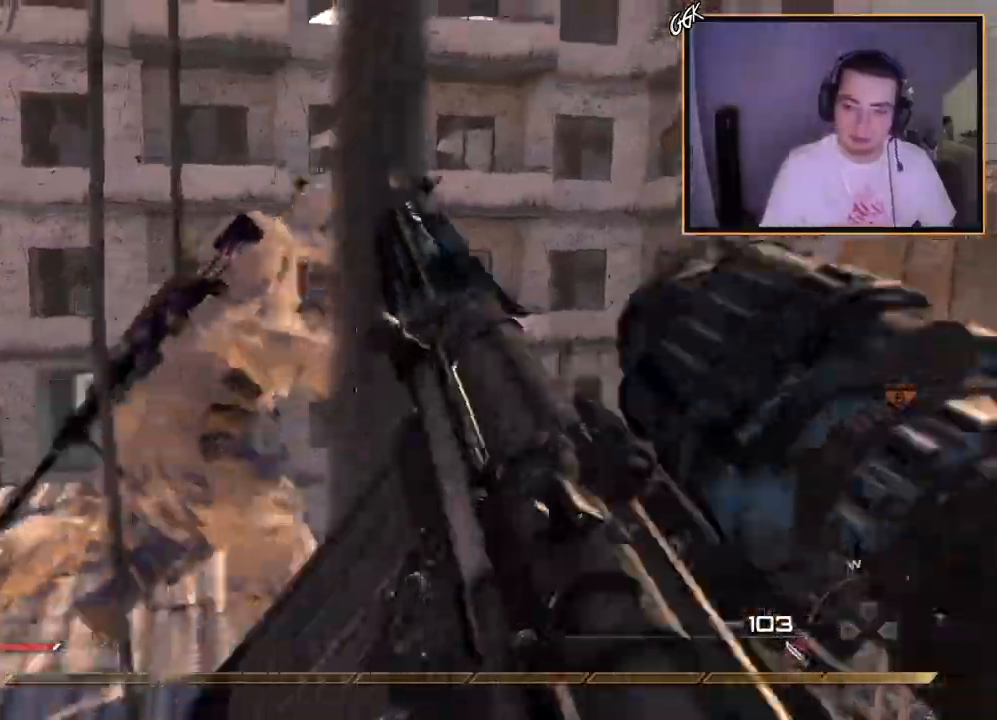
{"buttons": ["L2"], "left_stick": "center", "right_stick": "center", "events": [[33, "L2", "up"], [134, "L2", "down"], [267, "L2", "up"], [334, "L2", "down"], [350, "right_stick", "up"], [400, "right_stick", "center"]]}
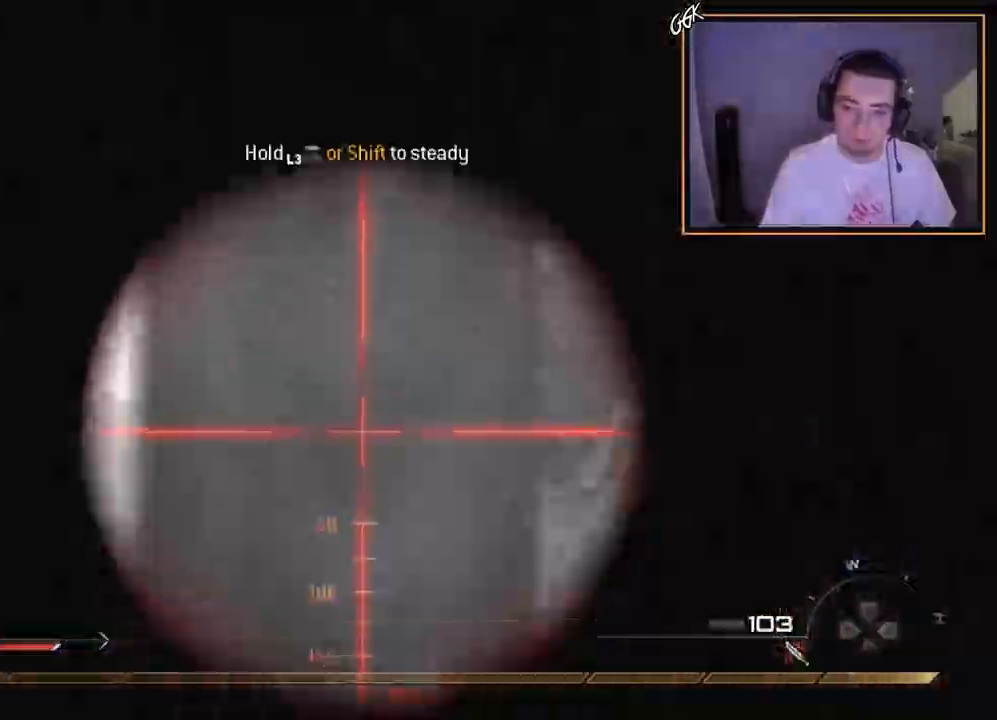
{"buttons": ["CROSS"], "left_stick": "up", "right_stick": "right", "events": [[33, "L2", "up"], [50, "TRIANGLE", "down"], [100, "TRIANGLE", "up"], [250, "L3", "down"], [250, "left_stick", "up"], [400, "right_stick", "right"], [467, "L3", "up"], [483, "CROSS", "down"]]}
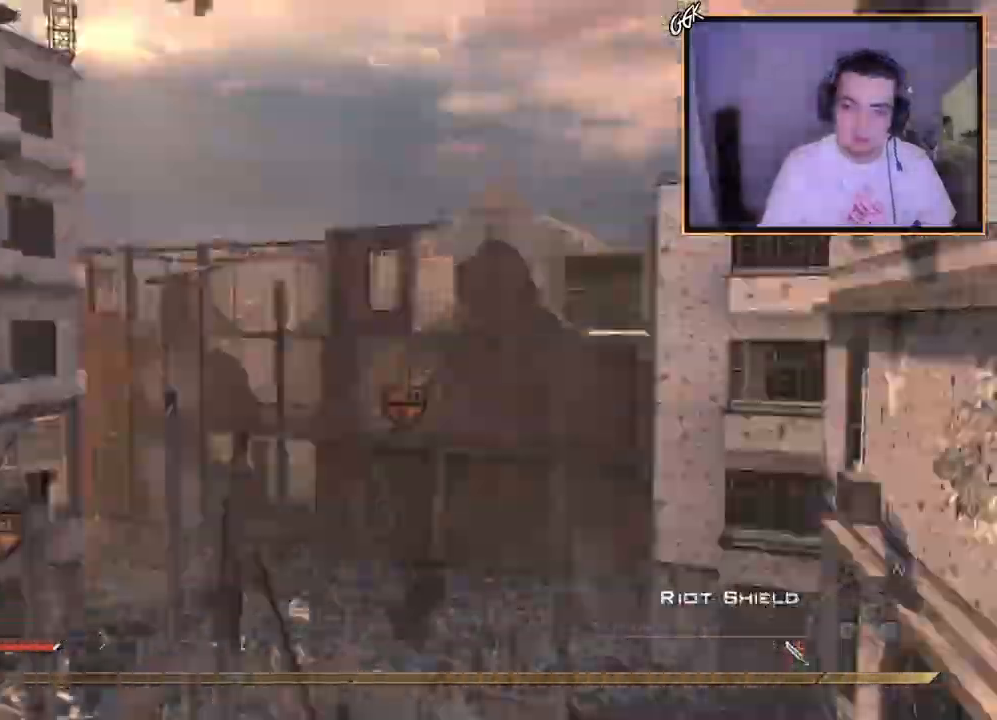
{"buttons": ["CROSS"], "left_stick": "up-right", "right_stick": "center", "events": [[67, "left_stick", "right"], [167, "left_stick", "up-right"], [200, "L3", "down"], [267, "right_stick", "center"], [317, "TRIANGLE", "down"], [384, "L3", "up"], [417, "TRIANGLE", "up"]]}
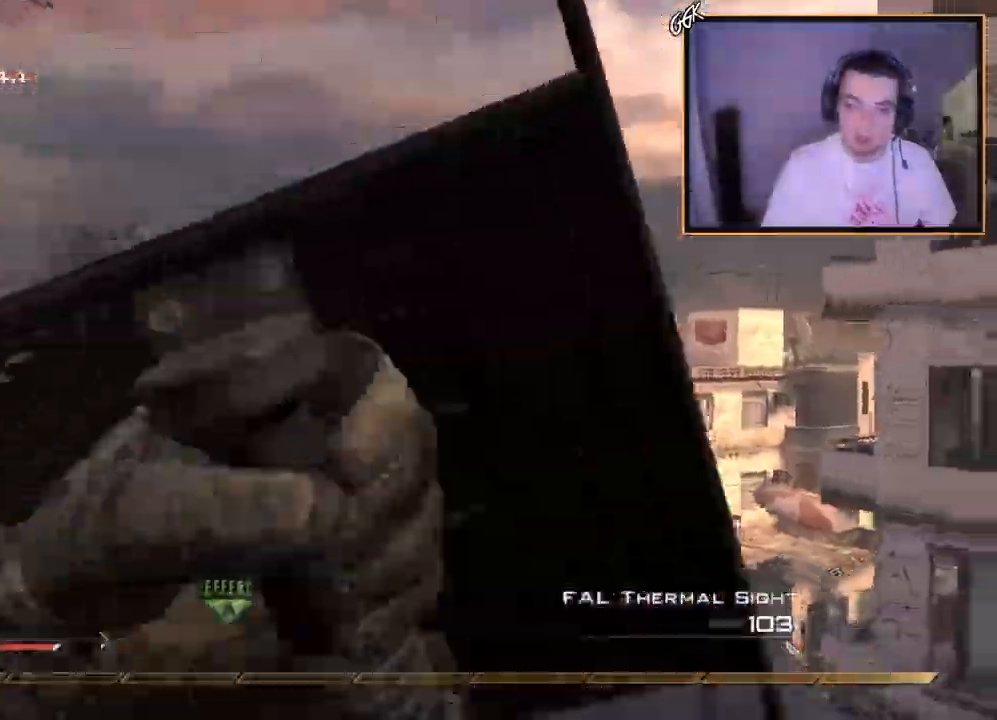
{"buttons": ["CROSS"], "left_stick": "up-left", "right_stick": "right", "events": [[133, "right_stick", "left"], [250, "left_stick", "up-left"], [266, "right_stick", "center"], [467, "right_stick", "right"]]}
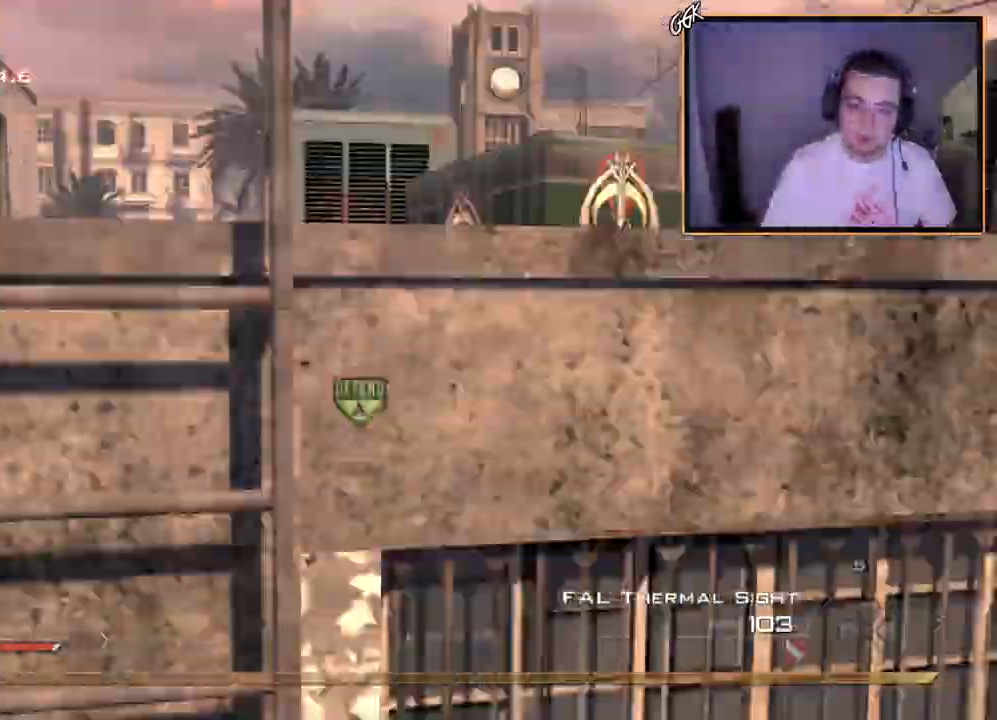
{"buttons": ["CROSS", "TRIANGLE"], "left_stick": "up-left", "right_stick": "right", "events": [[150, "left_stick", "center"], [334, "left_stick", "up-left"], [434, "TRIANGLE", "down"]]}
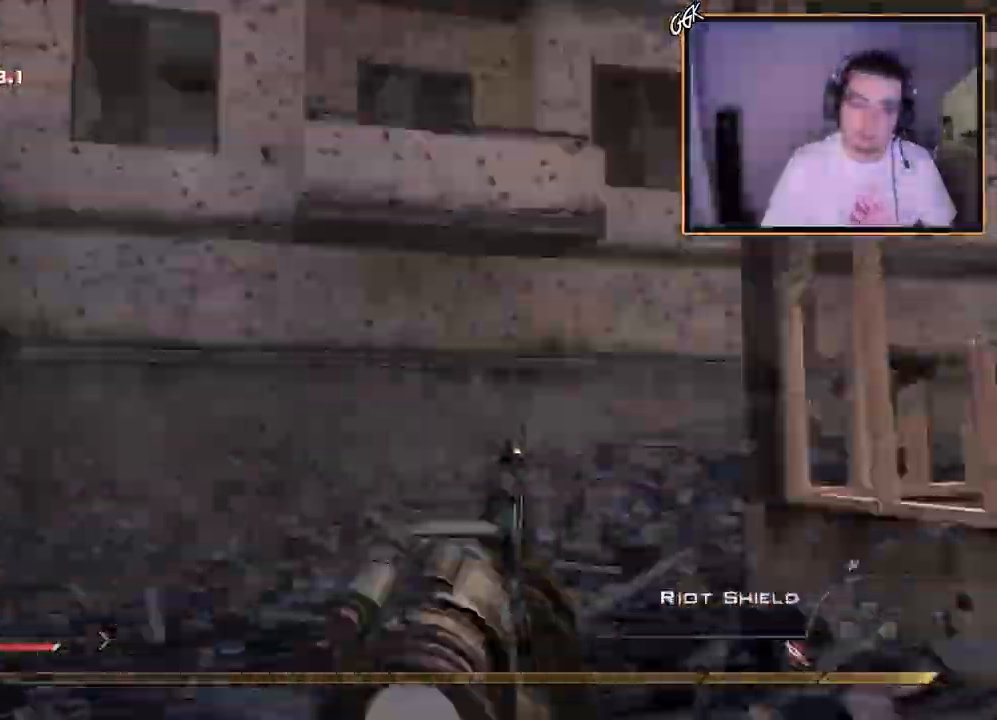
{"buttons": ["CROSS"], "left_stick": "left", "right_stick": "center", "events": [[100, "left_stick", "left"], [150, "L2", "down"], [183, "TRIANGLE", "up"], [300, "CROSS", "up"], [317, "right_stick", "center"], [350, "R2", "down"], [350, "SQUARE", "down"], [433, "L2", "up"], [433, "R2", "up"], [467, "CROSS", "down"], [467, "SQUARE", "up"]]}
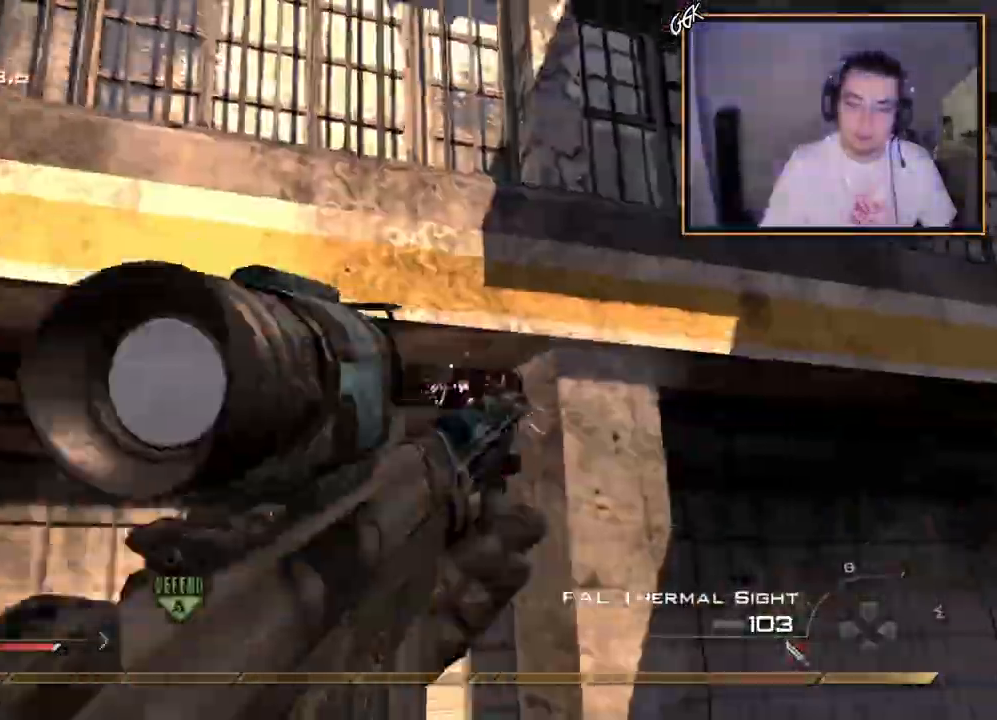
{"buttons": ["CROSS", "TRIANGLE"], "left_stick": "center", "right_stick": "center", "events": [[134, "right_stick", "left"], [250, "right_stick", "center"], [284, "left_stick", "up-left"], [334, "TRIANGLE", "down"], [400, "TRIANGLE", "up"], [451, "TRIANGLE", "down"], [451, "left_stick", "center"]]}
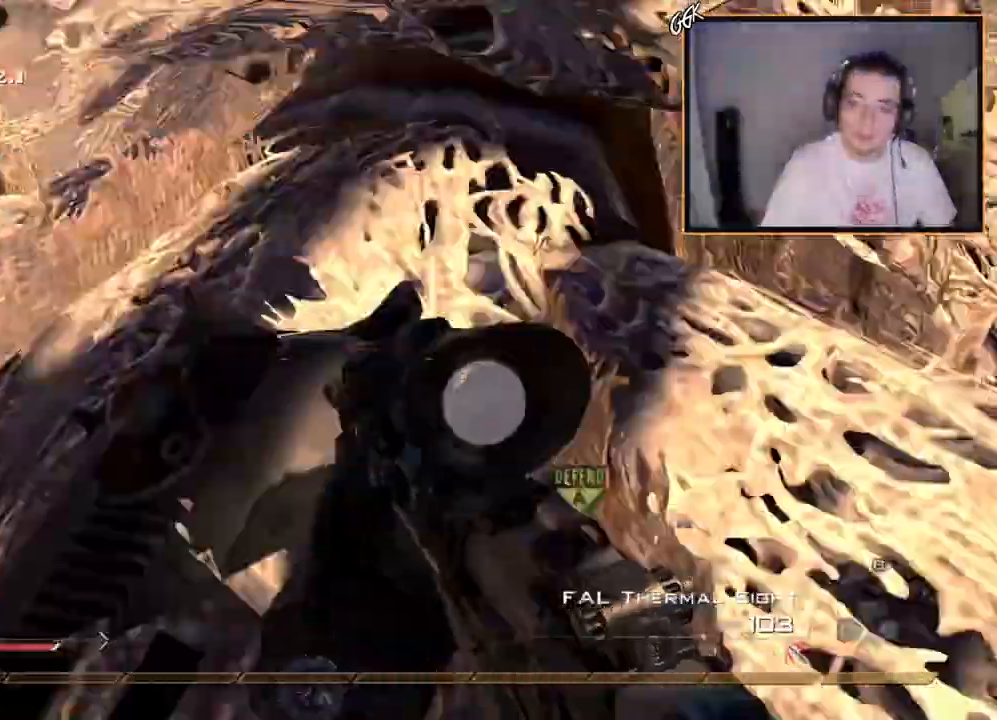
{"buttons": ["CROSS"], "left_stick": "up", "right_stick": "center", "events": [[66, "TRIANGLE", "up"], [233, "left_stick", "up"], [400, "SQUARE", "down"], [500, "SQUARE", "up"]]}
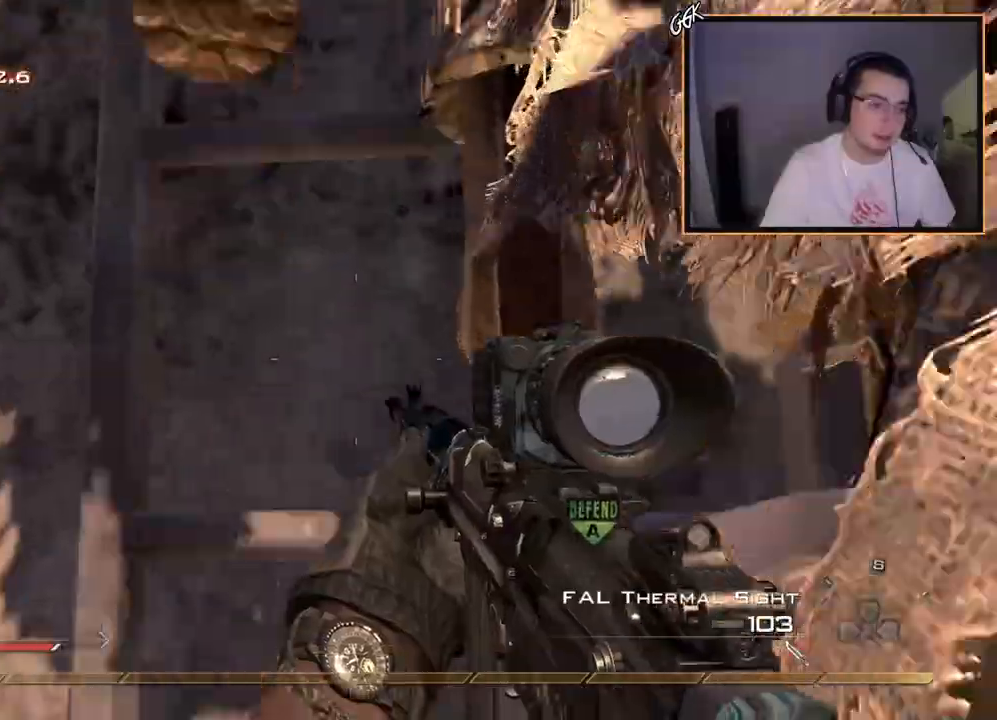
{"buttons": [], "left_stick": "up", "right_stick": "center", "events": [[150, "right_stick", "up"], [250, "CROSS", "up"], [350, "right_stick", "center"]]}
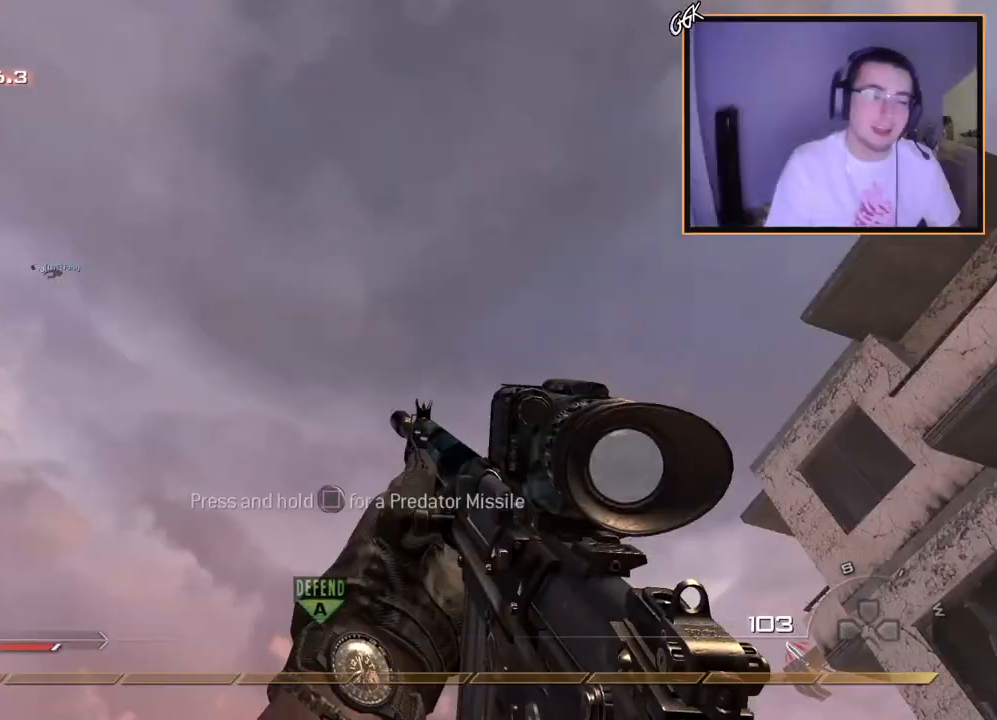
{"buttons": [], "left_stick": "up", "right_stick": "down-left", "events": [[116, "right_stick", "down-left"], [266, "right_stick", "center"], [400, "right_stick", "down-left"]]}
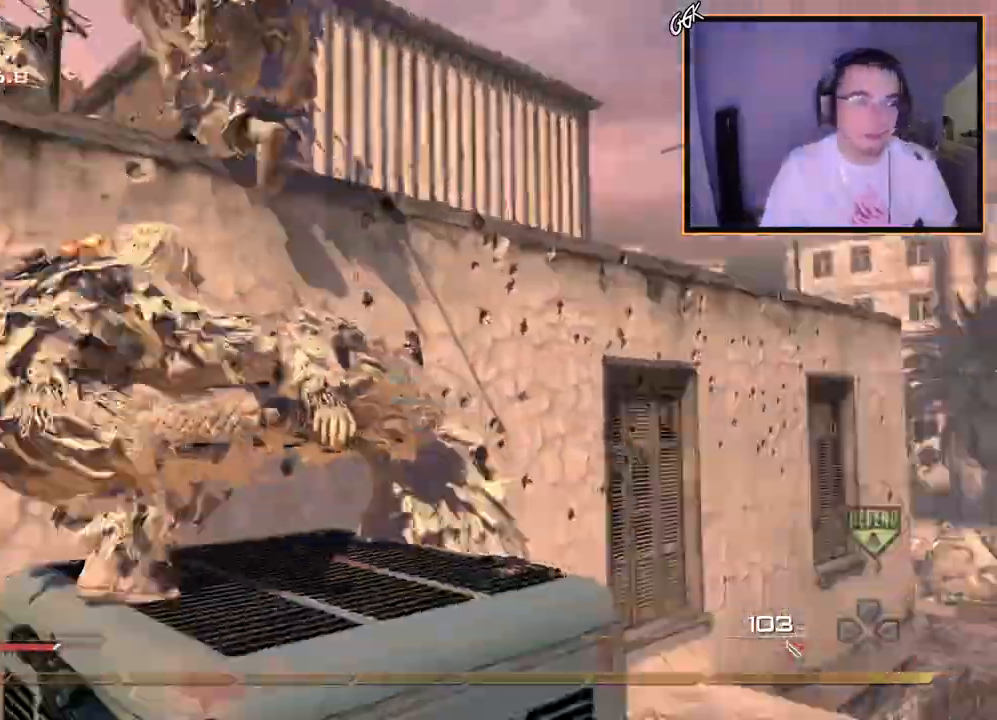
{"buttons": ["CROSS"], "left_stick": "up", "right_stick": "center", "events": [[50, "right_stick", "center"], [167, "left_stick", "up-left"], [234, "CROSS", "down"], [484, "left_stick", "up"]]}
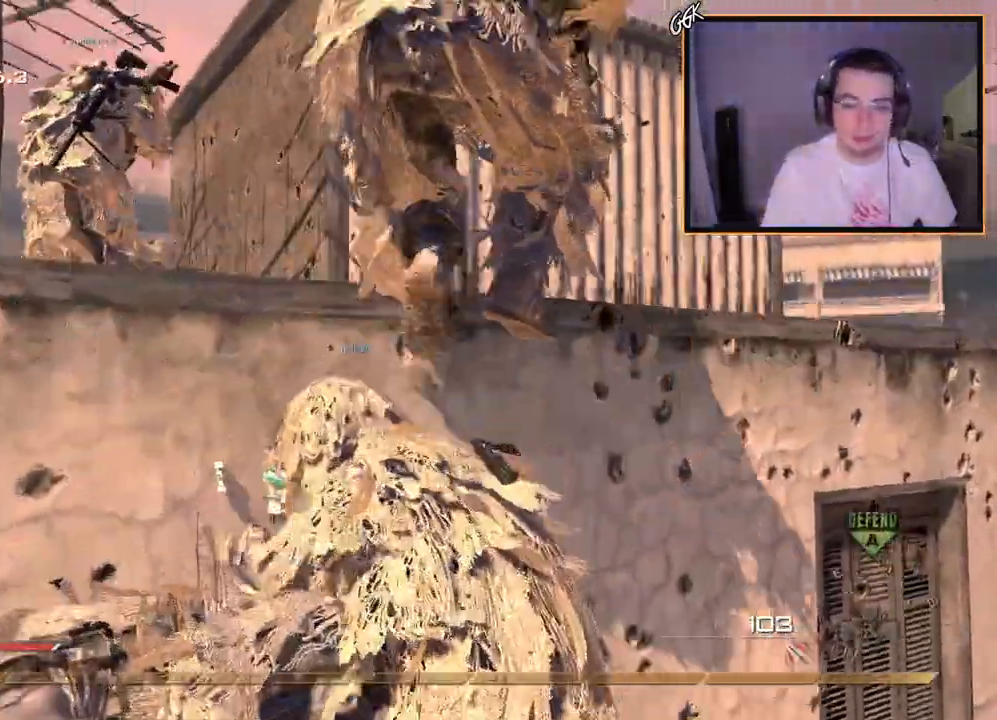
{"buttons": [], "left_stick": "up", "right_stick": "center", "events": [[16, "right_stick", "left"], [133, "right_stick", "center"], [317, "CROSS", "up"], [367, "CROSS", "down"], [500, "CROSS", "up"]]}
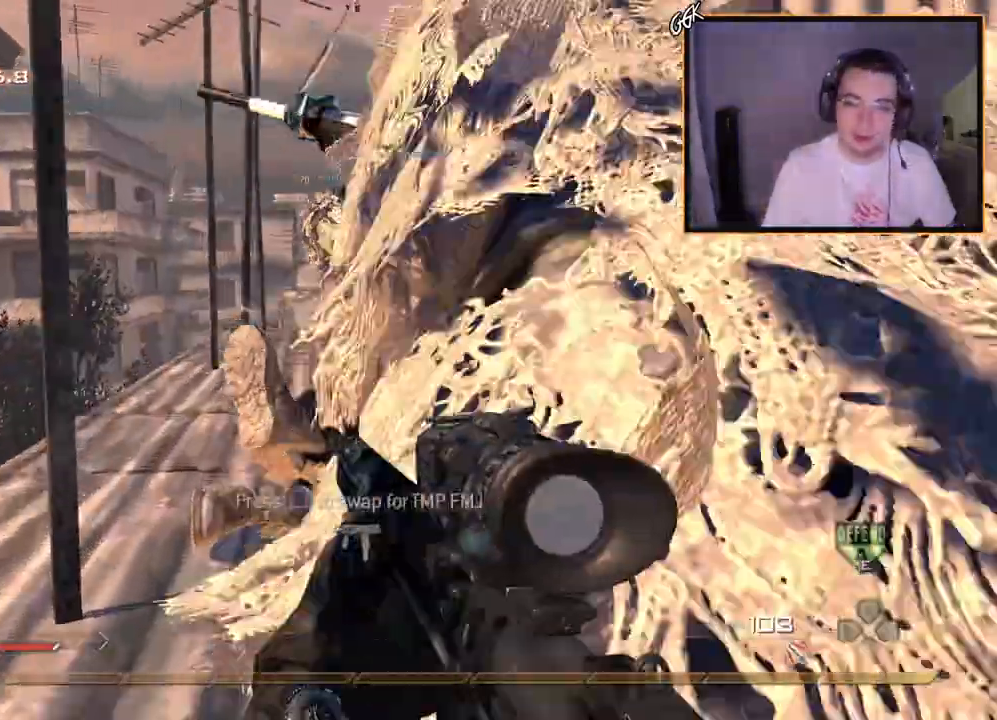
{"buttons": ["CROSS"], "left_stick": "up", "right_stick": "center", "events": [[83, "L3", "down"], [334, "CROSS", "down"], [334, "L3", "up"]]}
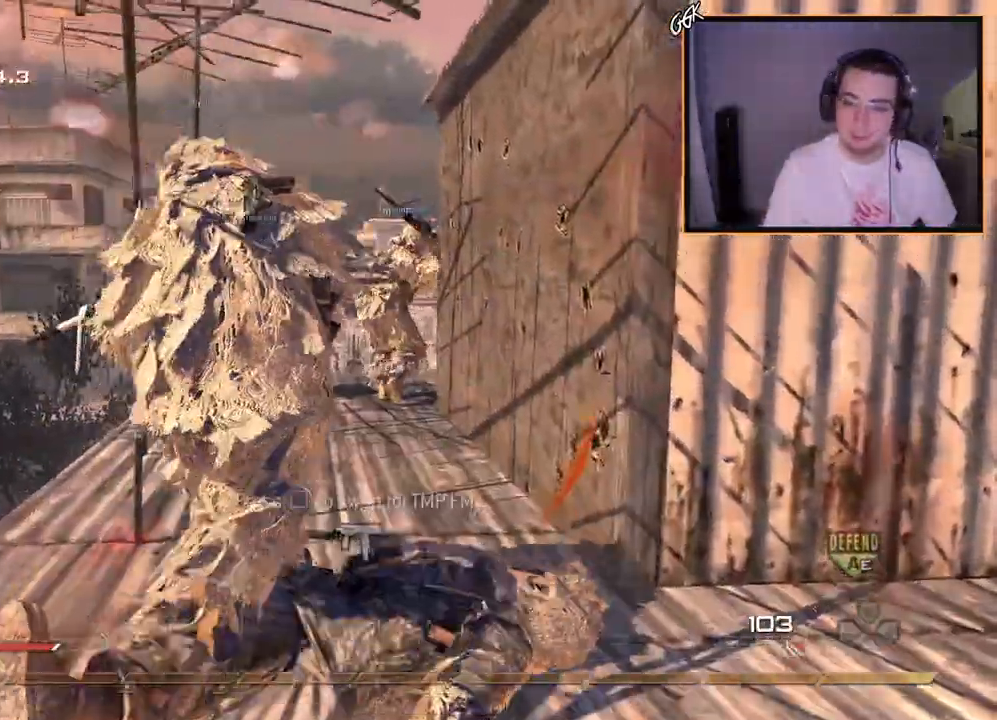
{"buttons": ["L3"], "left_stick": "up", "right_stick": "center", "events": [[150, "CROSS", "up"], [283, "L3", "down"]]}
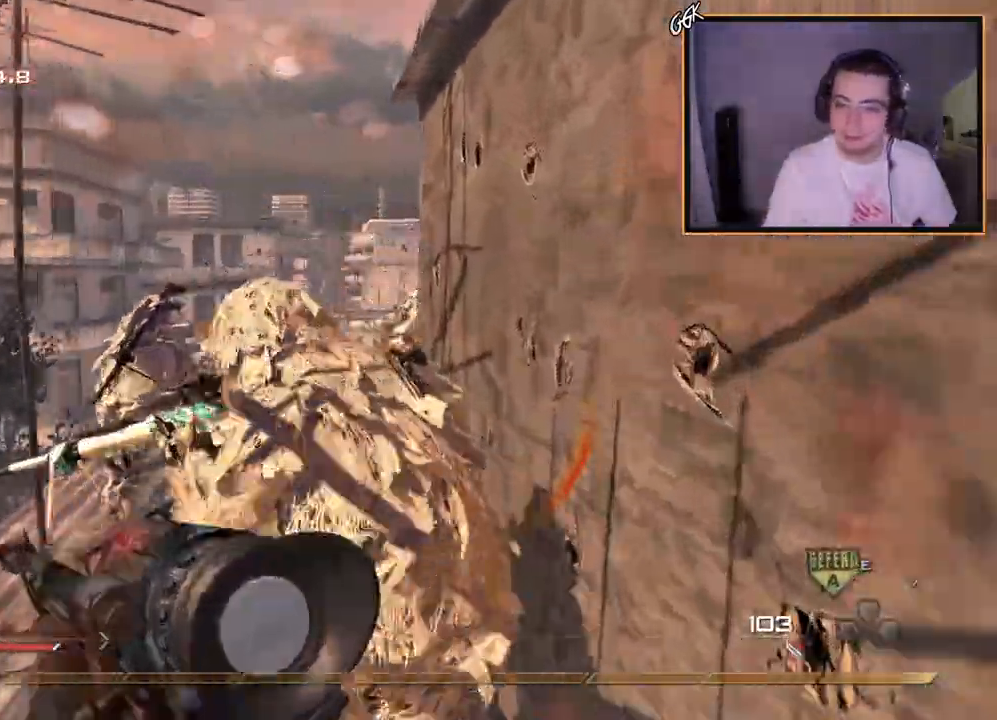
{"buttons": ["TRIANGLE", "R1"], "left_stick": "up-right", "right_stick": "center", "events": [[33, "L3", "up"], [167, "right_stick", "left"], [234, "left_stick", "up-right"], [267, "R1", "down"], [367, "left_stick", "right"], [434, "right_stick", "center"], [501, "TRIANGLE", "down"], [501, "left_stick", "up-right"]]}
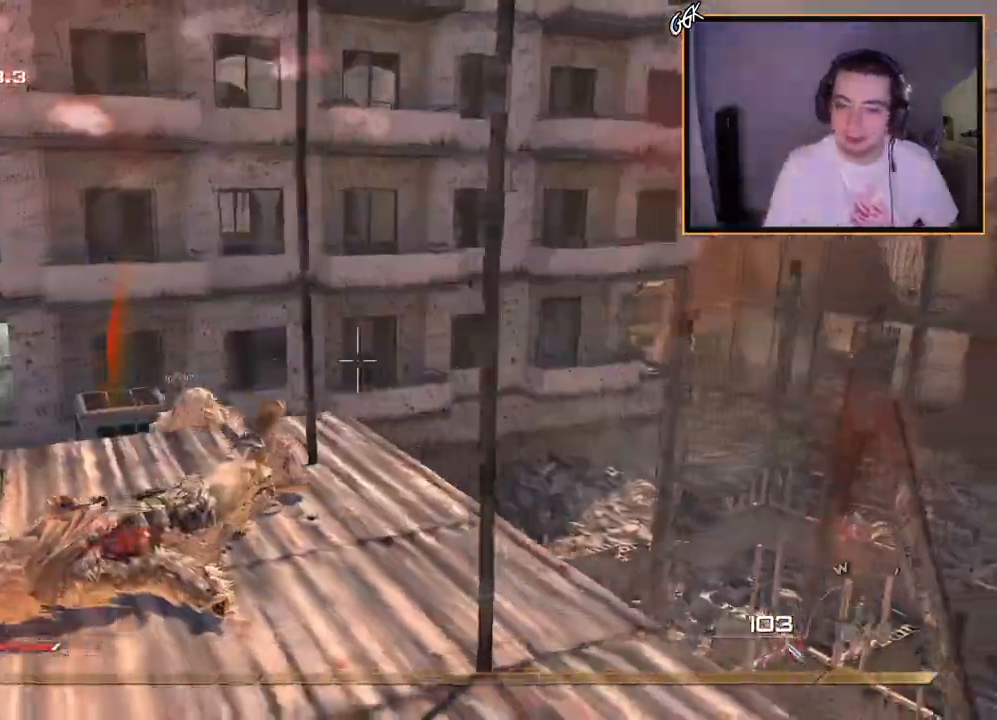
{"buttons": [], "left_stick": "down-left", "right_stick": "center", "events": [[100, "TRIANGLE", "up"], [116, "R1", "up"], [250, "left_stick", "center"], [350, "right_stick", "left"], [417, "right_stick", "center"], [433, "left_stick", "down-left"]]}
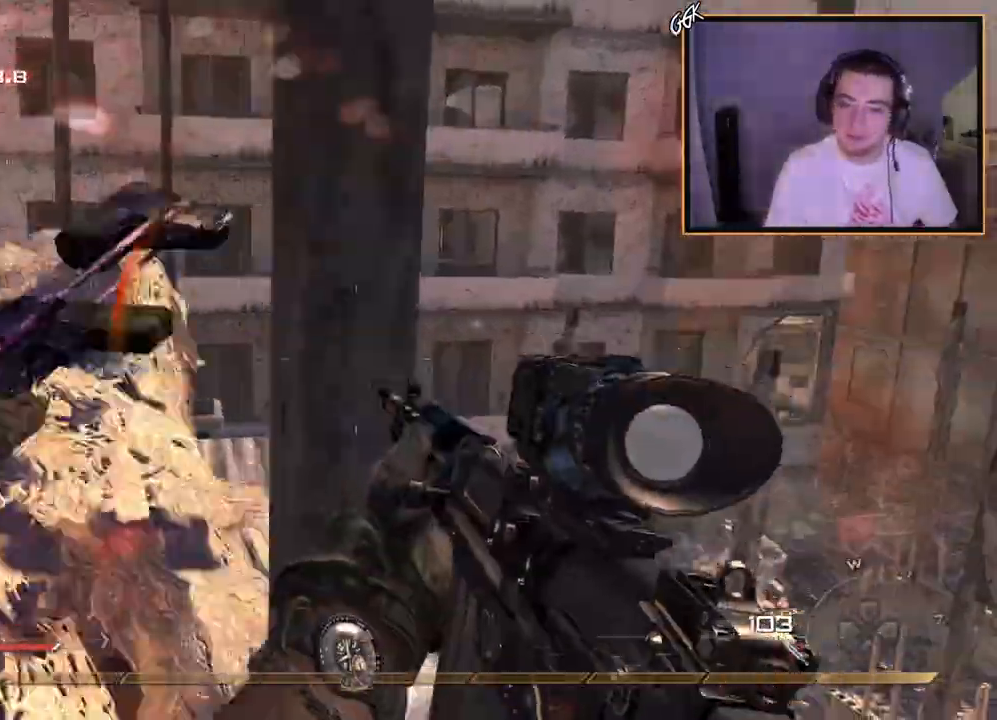
{"buttons": ["L2"], "left_stick": "center", "right_stick": "center", "events": [[83, "SQUARE", "down"], [100, "left_stick", "center"], [284, "L2", "down"], [284, "SQUARE", "up"]]}